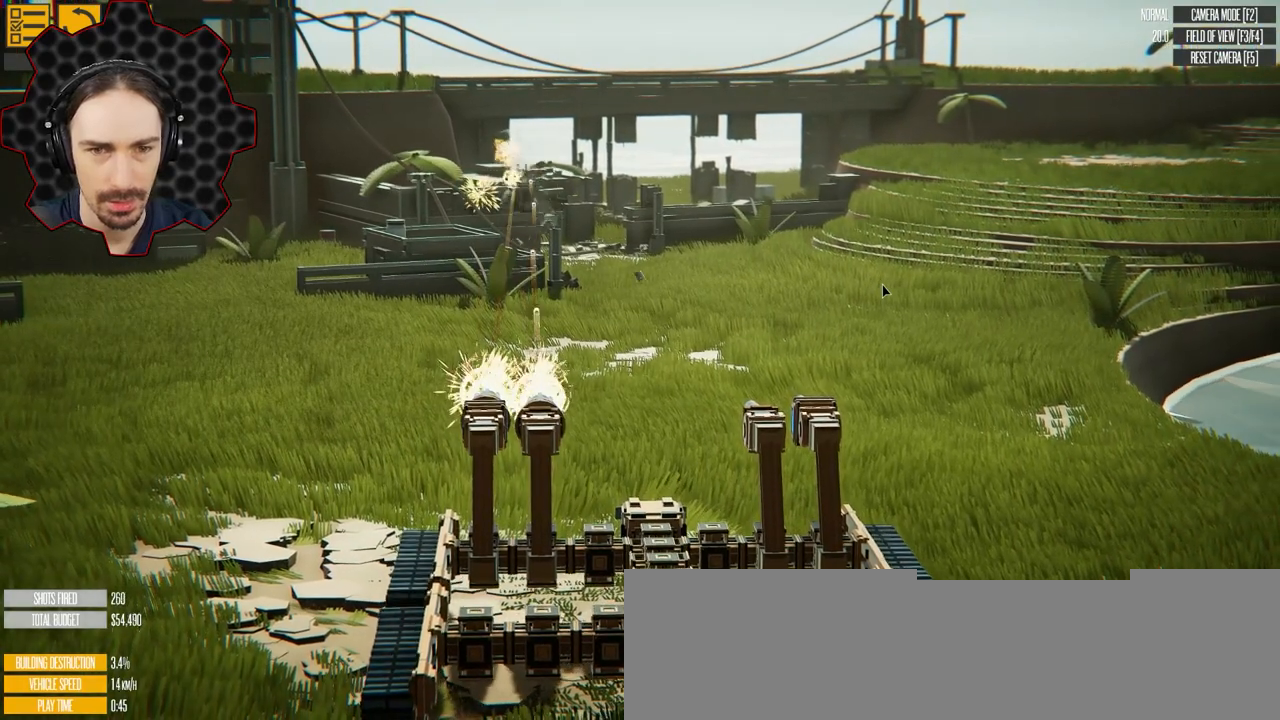
Gameplay with keyboard; each line is a JSON object with the keys held at the frame after it. "events" lists presses ("down") and releases ("up") of "a", "ctrl", "d", "e", "q", "s", "shift" and "w" between this image and that frame as [ms after this image, input, new state], when the widget could be followed in between. No other keys are recorded. Mouse input is not recorded. Not read: 1 2.
{"keys": [], "events": [[317, "d", "up"], [417, "q", "up"]]}
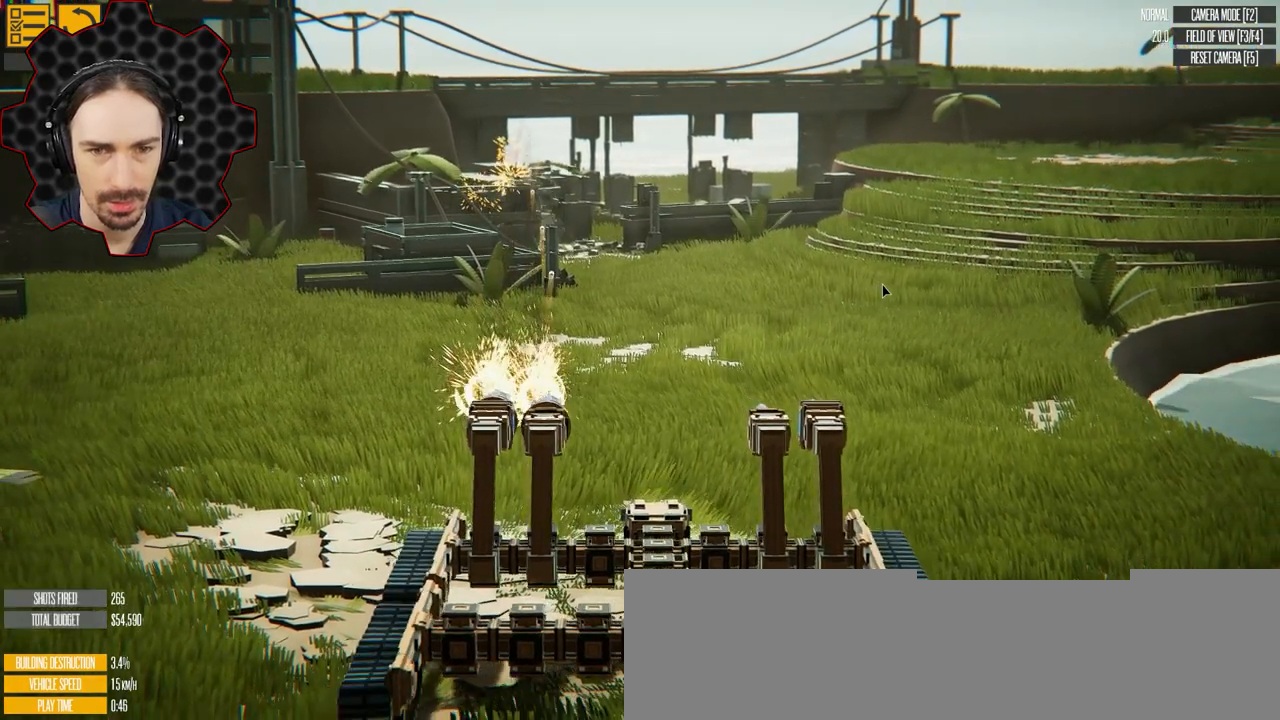
{"keys": [], "events": []}
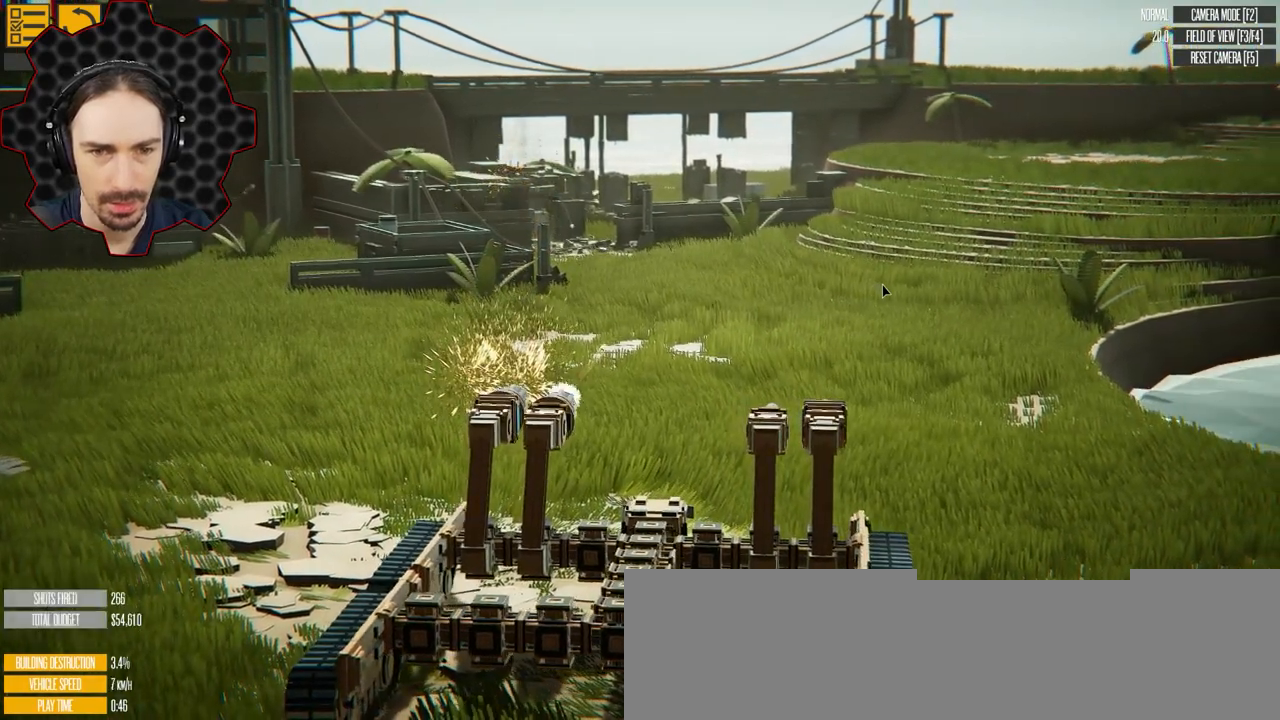
{"keys": [], "events": []}
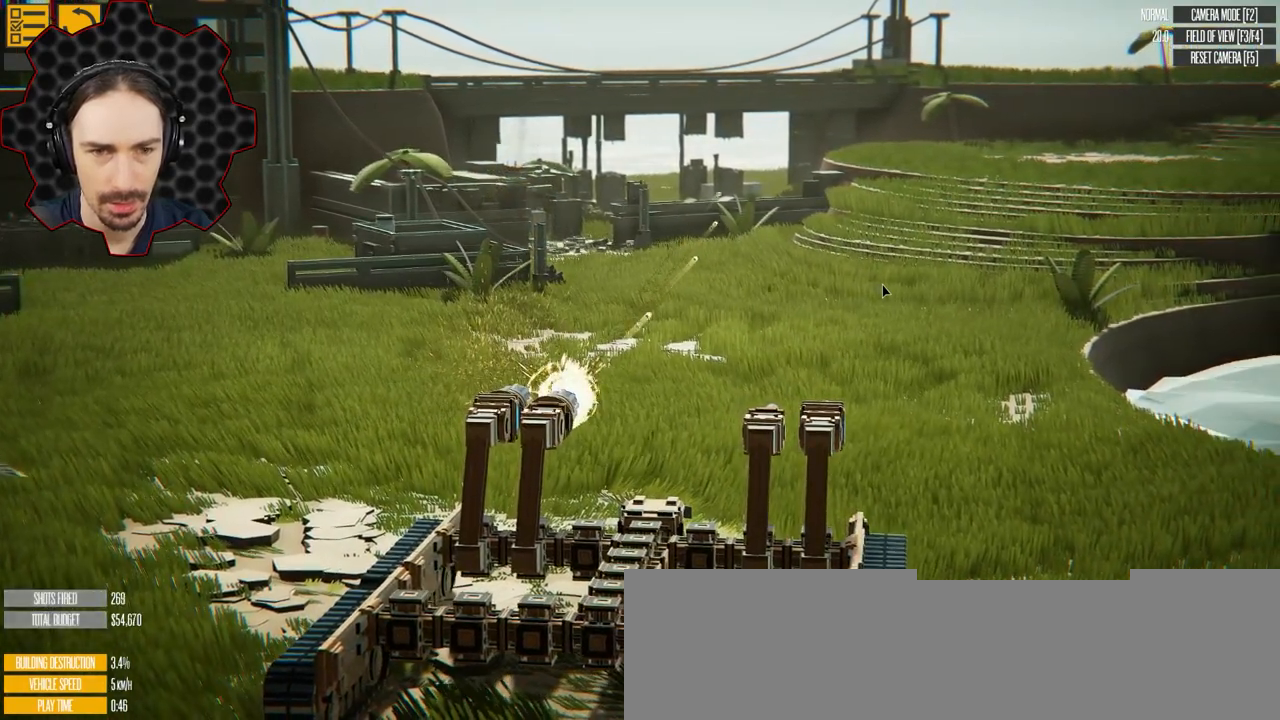
{"keys": [], "events": []}
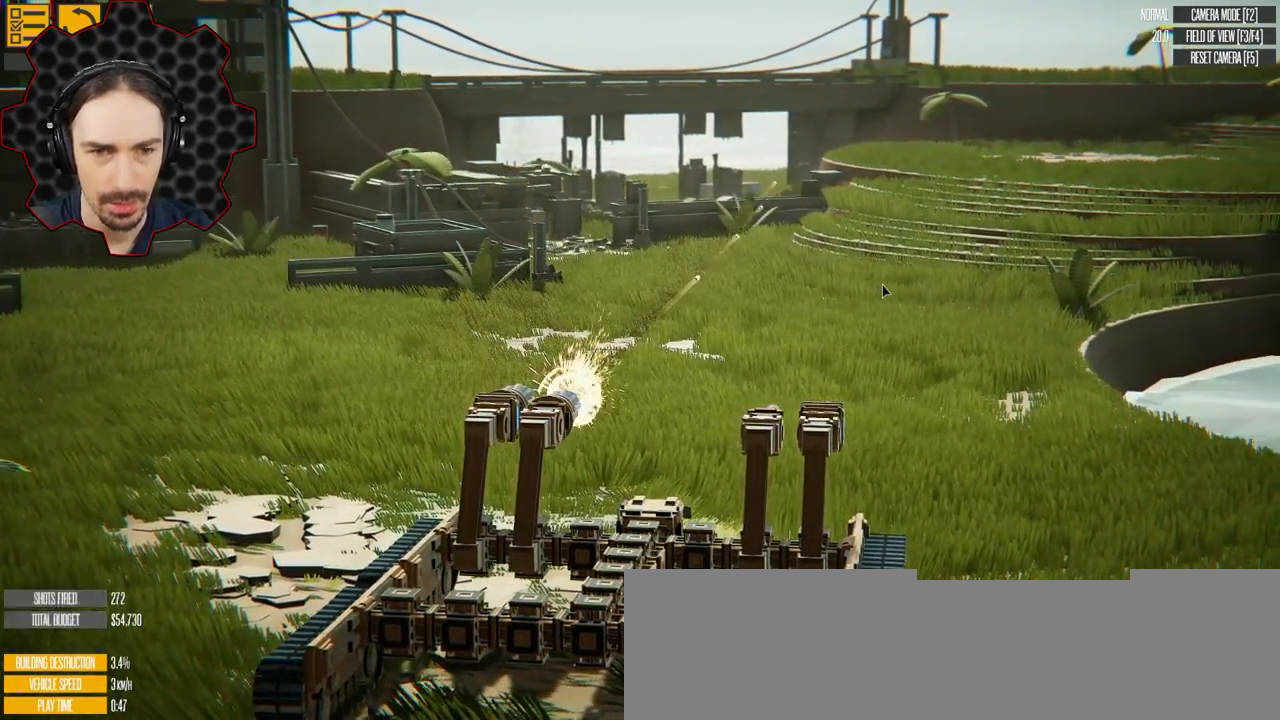
{"keys": ["q"], "events": [[17, "q", "down"]]}
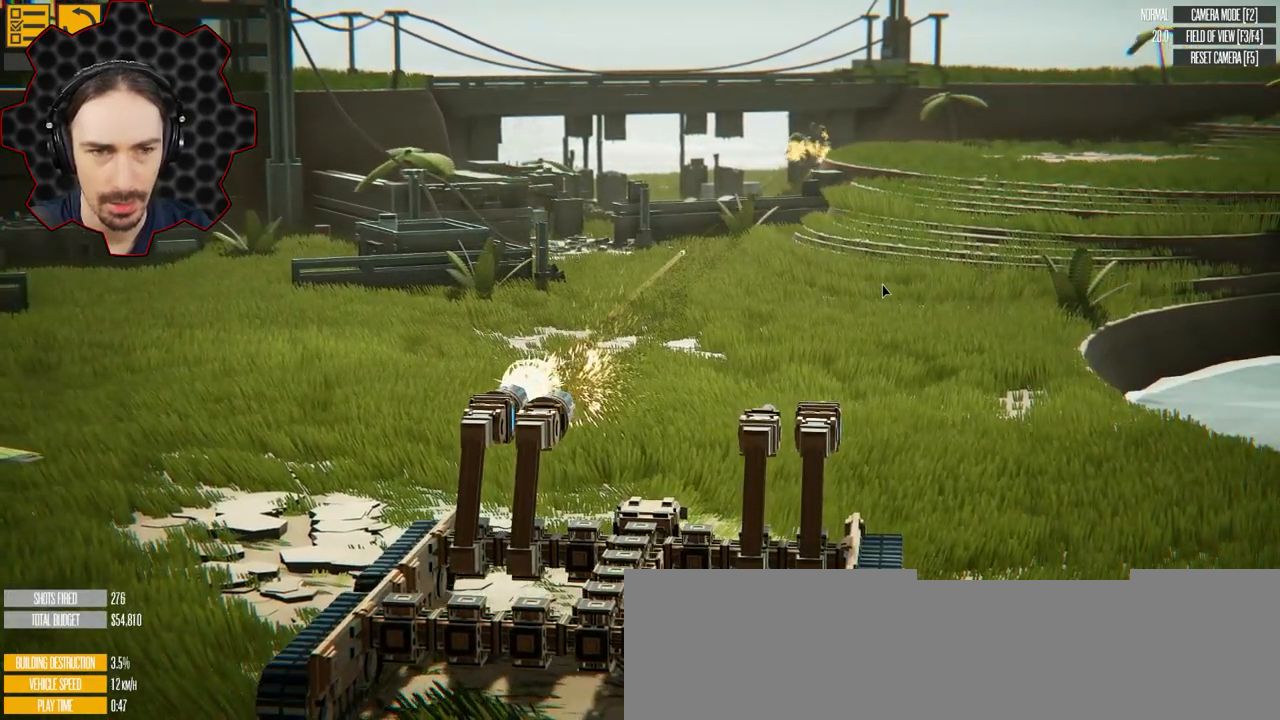
{"keys": [], "events": [[417, "q", "up"]]}
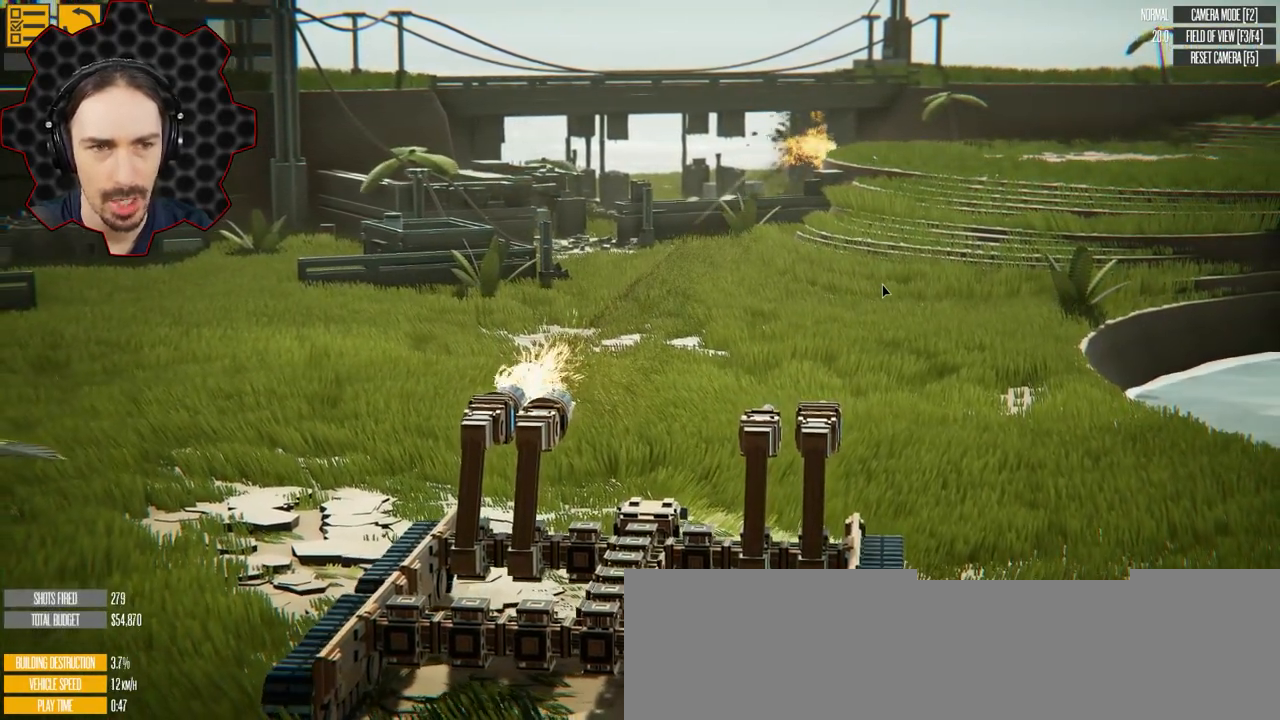
{"keys": [], "events": []}
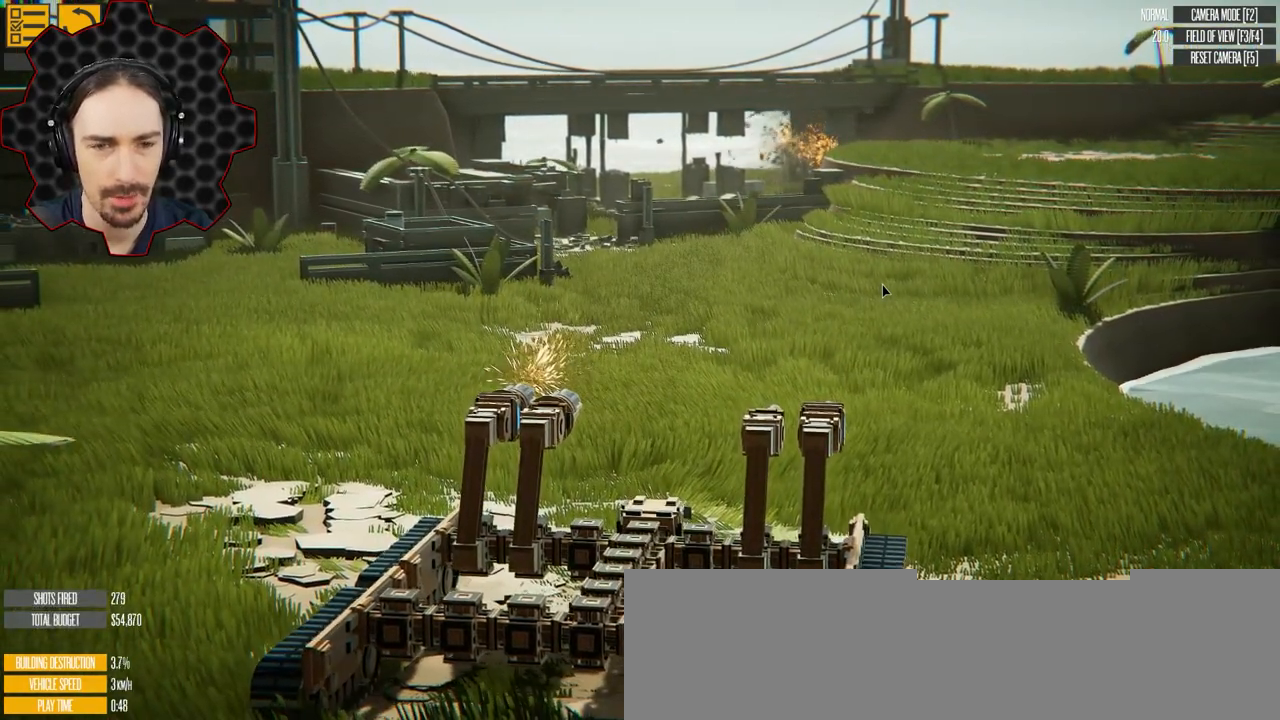
{"keys": [], "events": []}
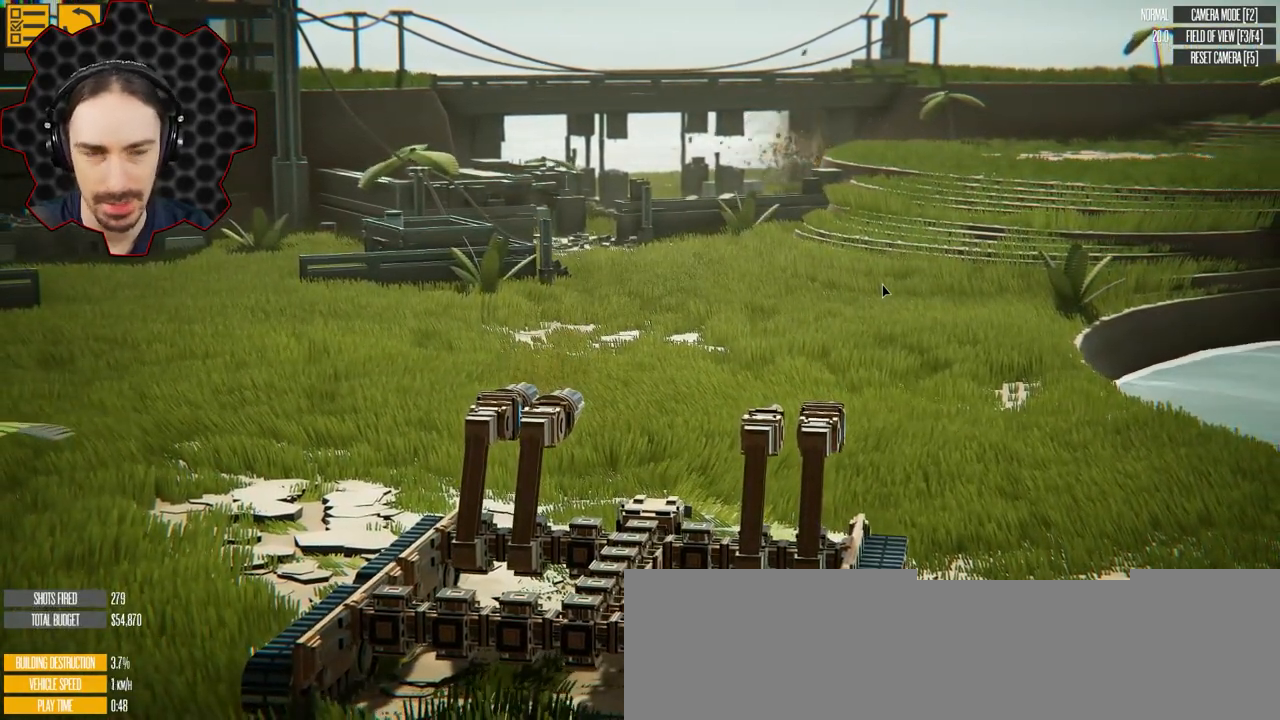
{"keys": ["q"], "events": [[233, "q", "down"]]}
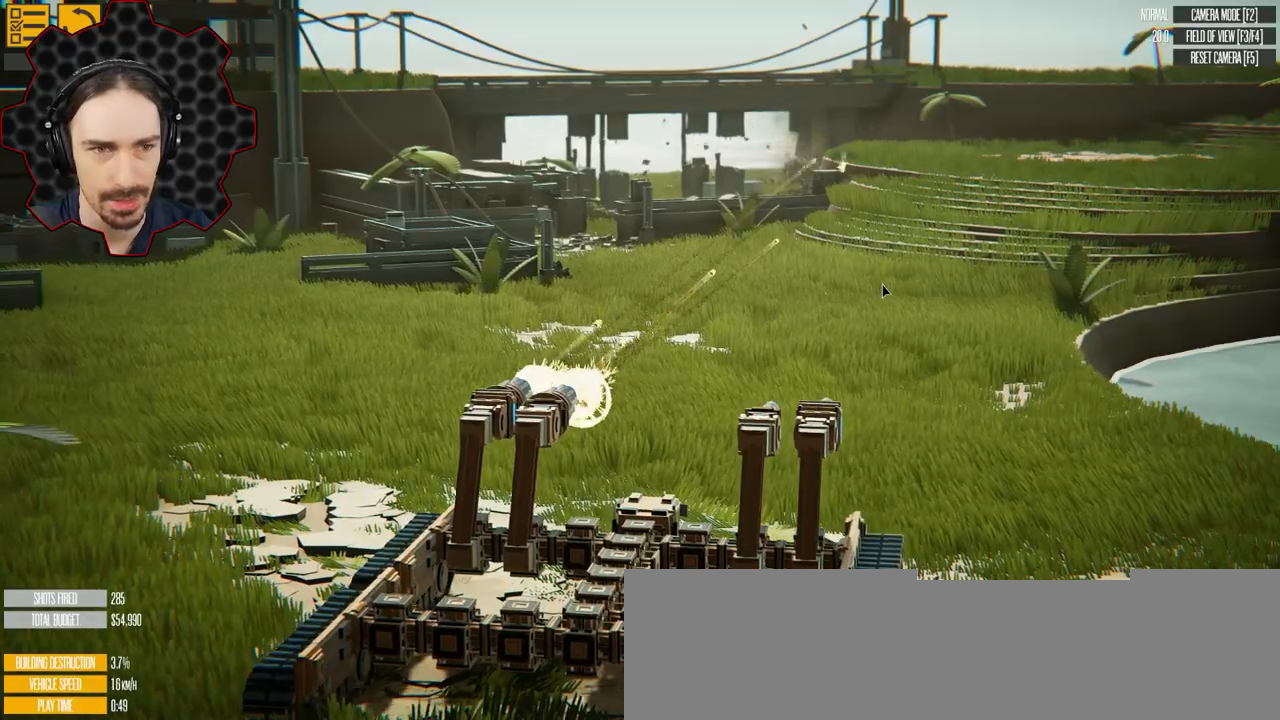
{"keys": ["q"], "events": []}
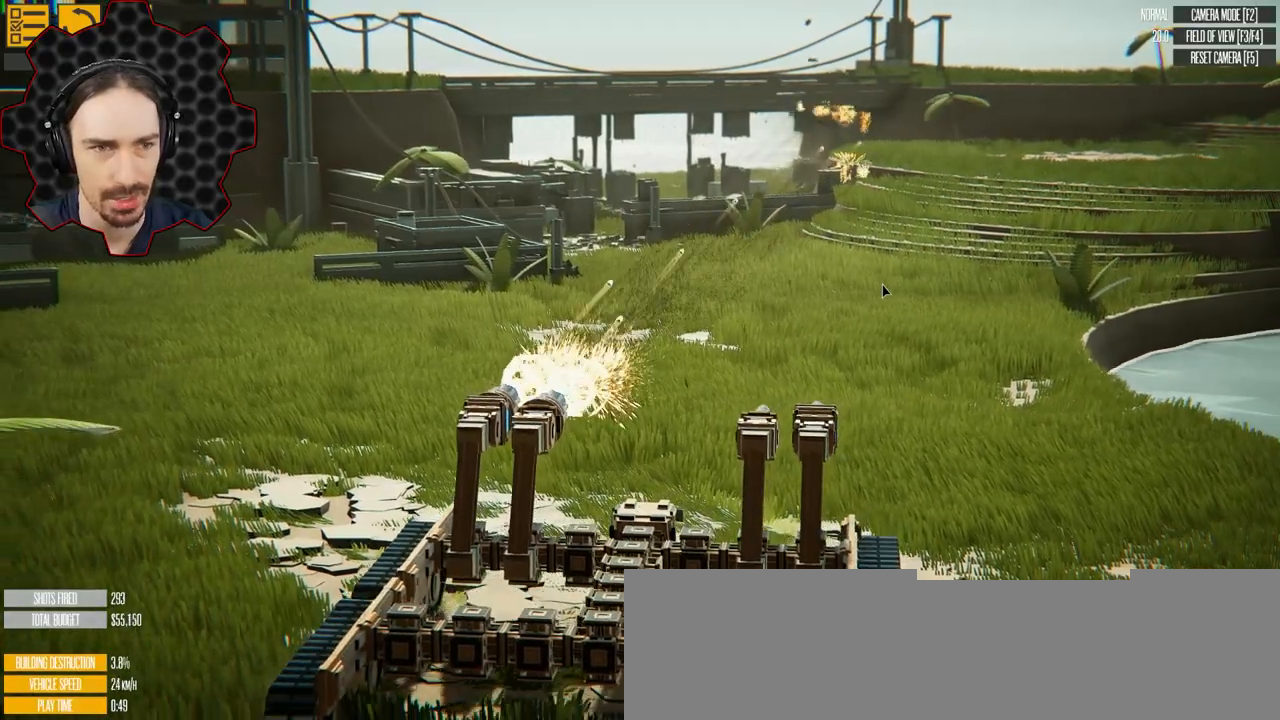
{"keys": [], "events": [[200, "q", "up"]]}
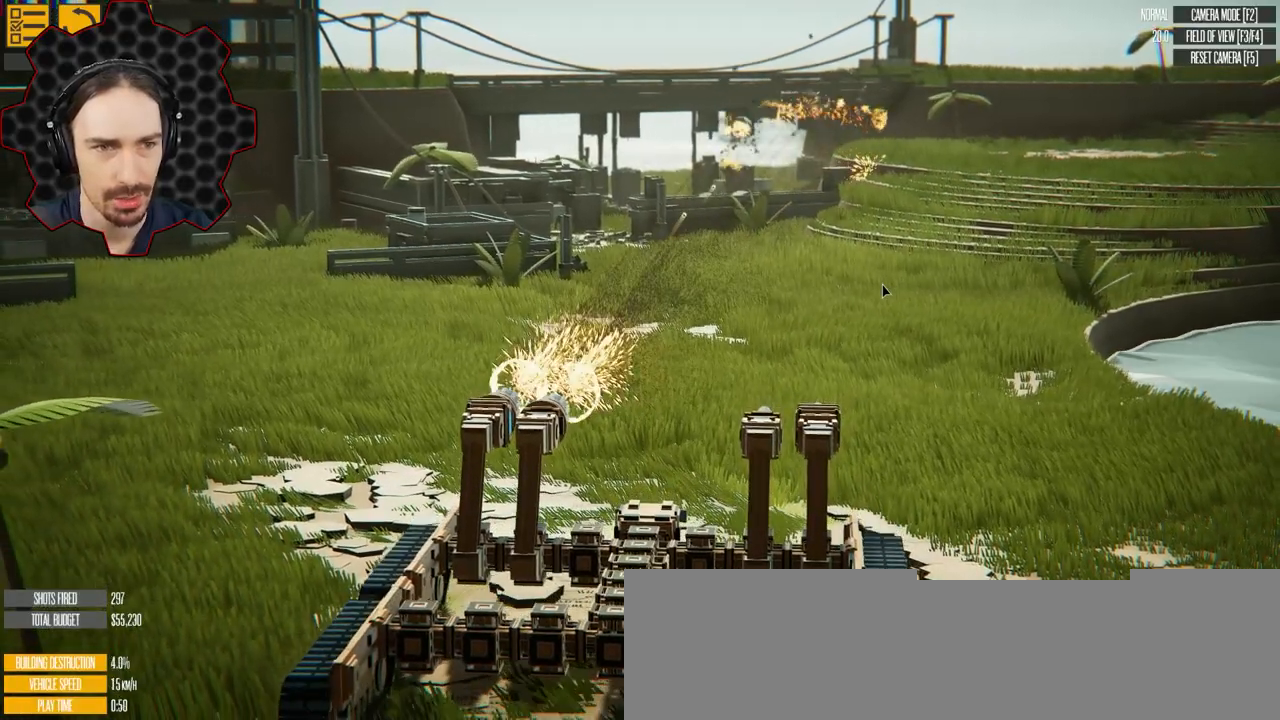
{"keys": ["w"], "events": [[17, "w", "down"], [83, "d", "down"], [183, "d", "up"]]}
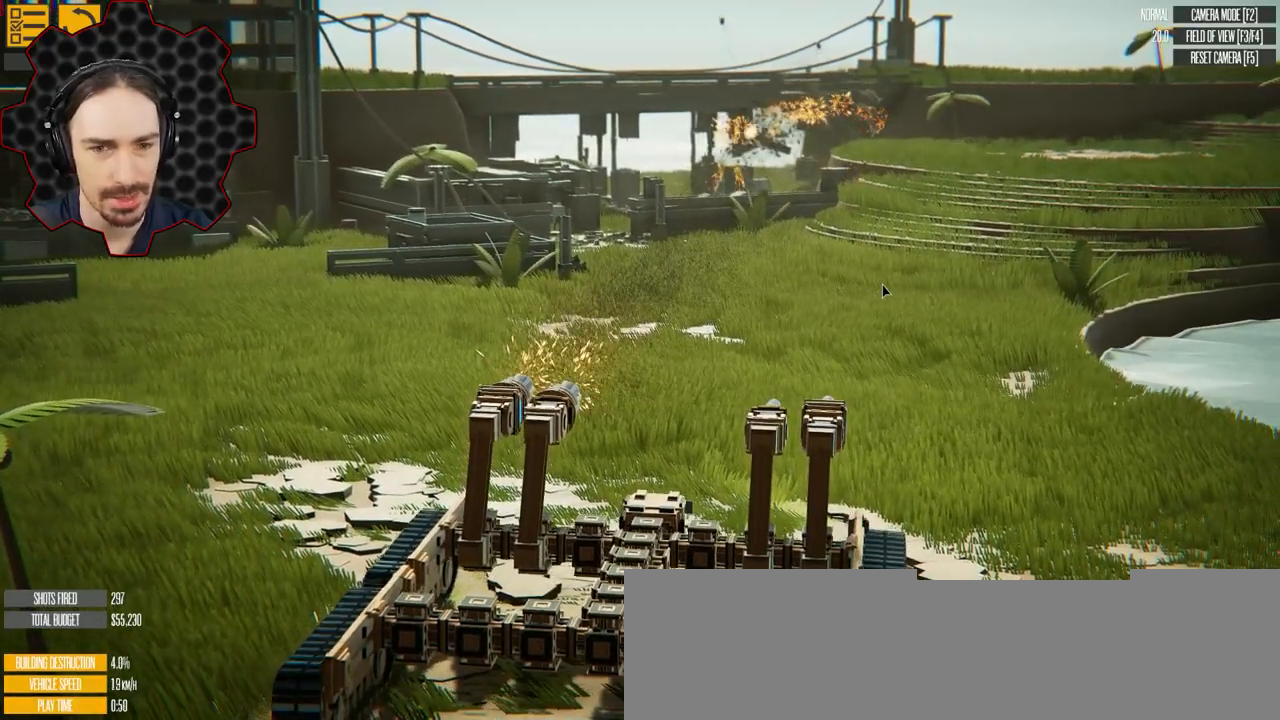
{"keys": ["w"], "events": [[400, "d", "down"], [500, "d", "up"]]}
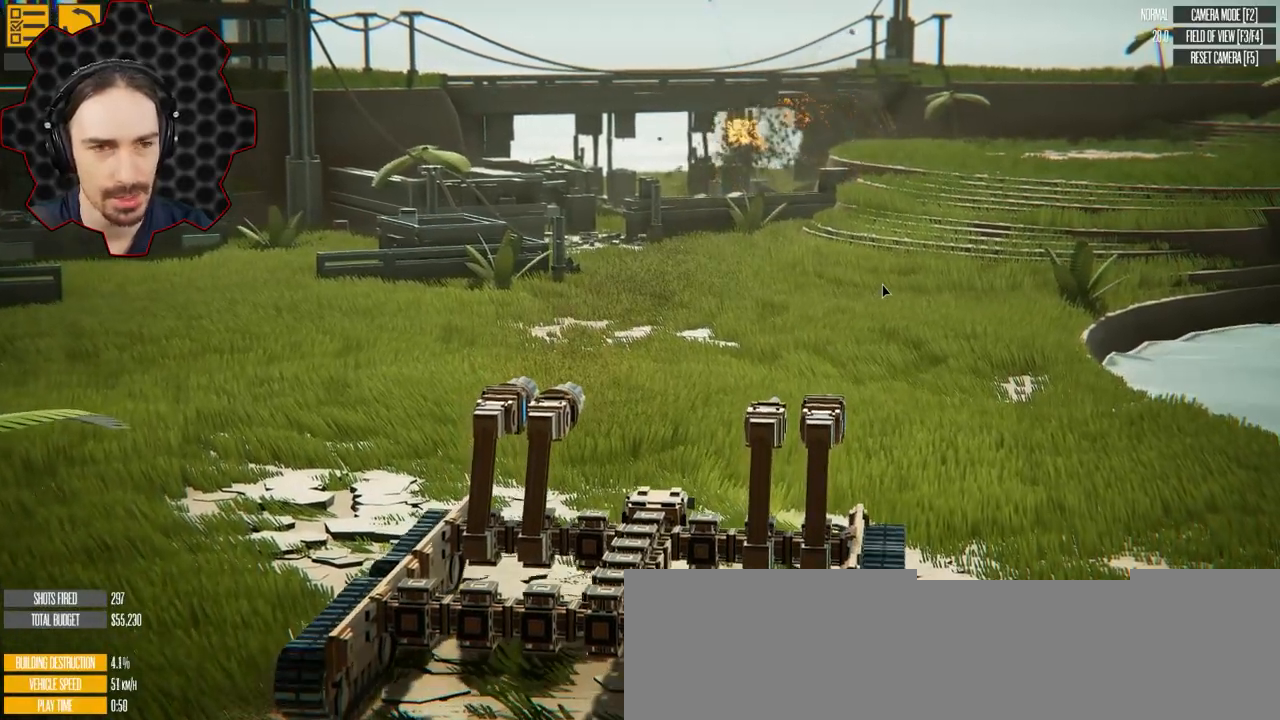
{"keys": [], "events": [[317, "w", "up"]]}
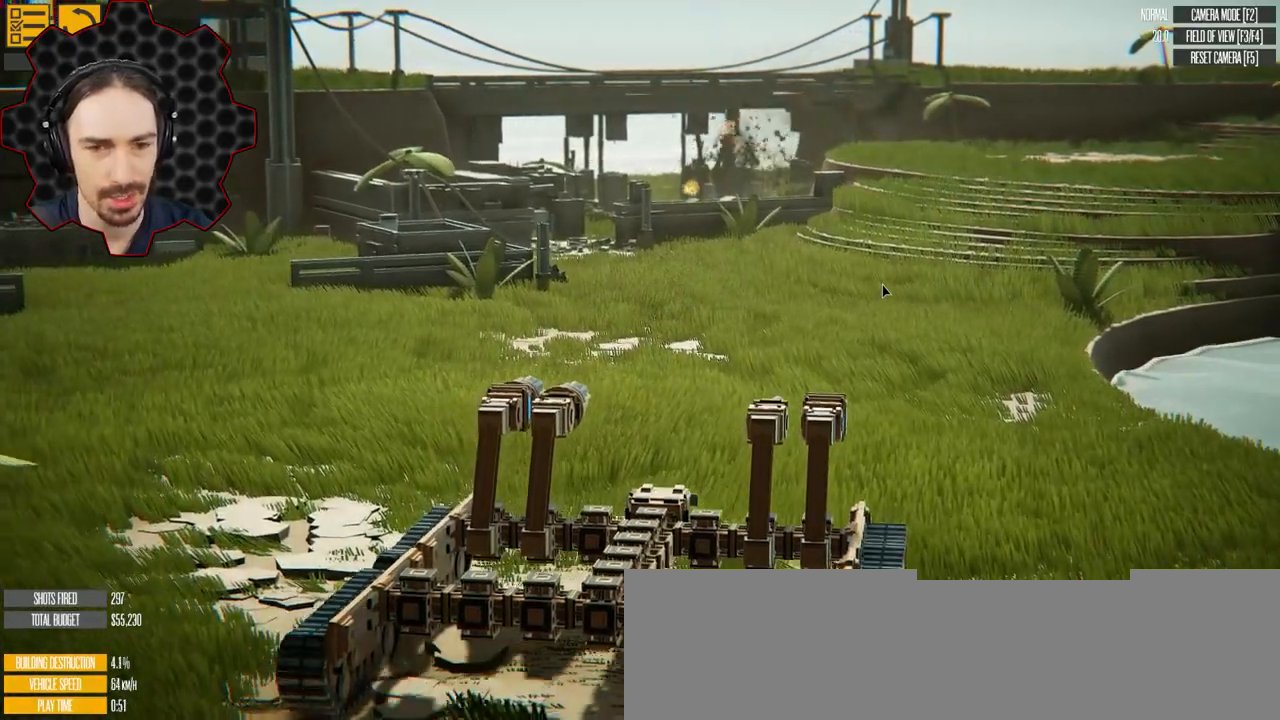
{"keys": ["q"], "events": [[450, "q", "down"]]}
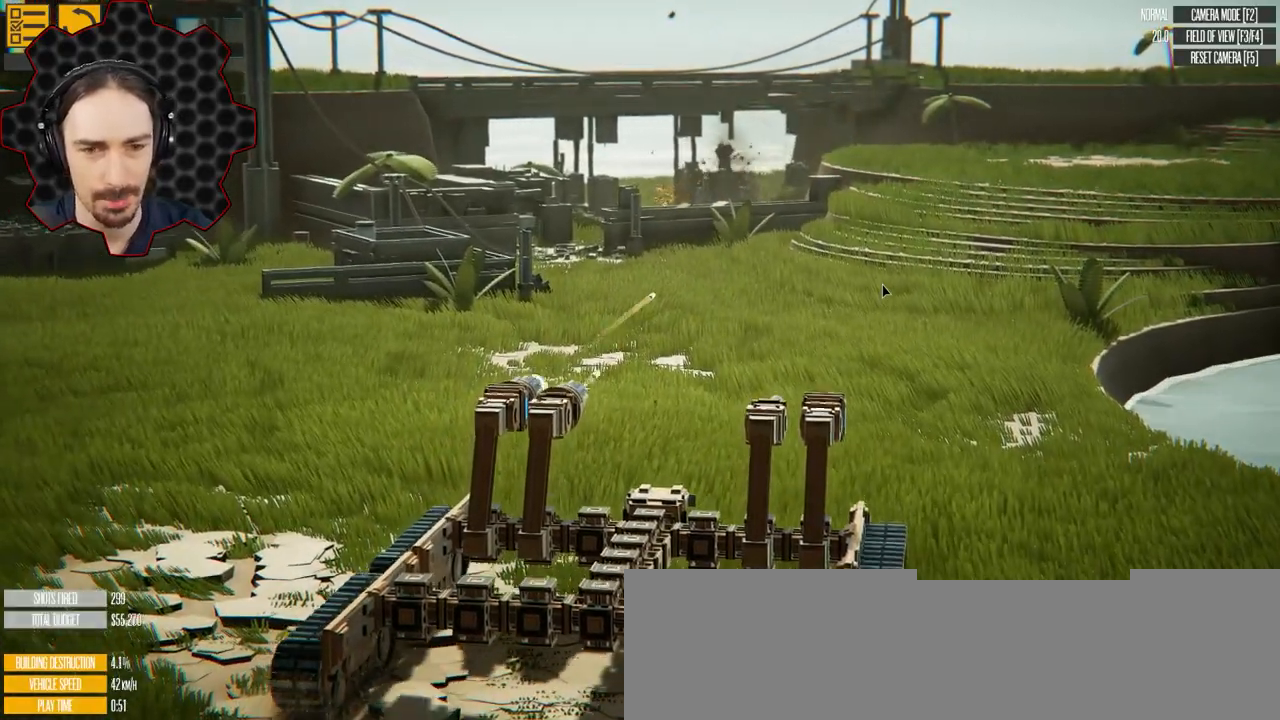
{"keys": ["q"], "events": []}
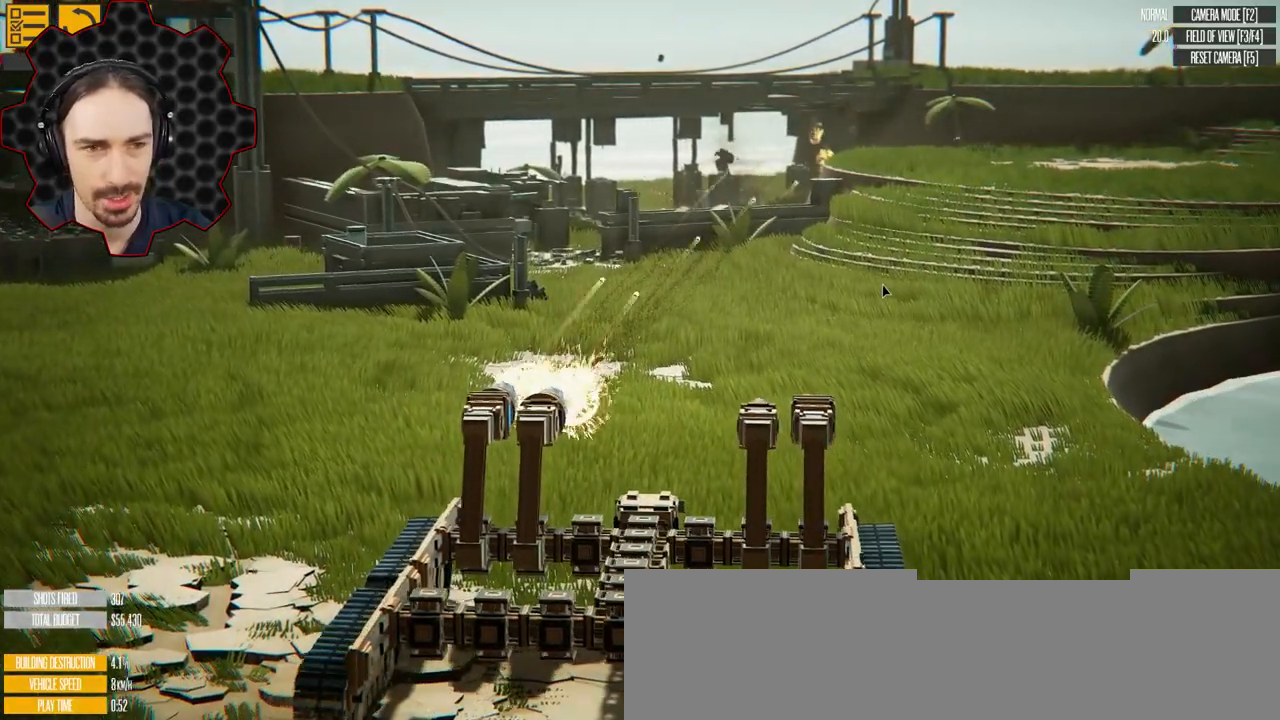
{"keys": ["d", "q"], "events": [[283, "d", "down"]]}
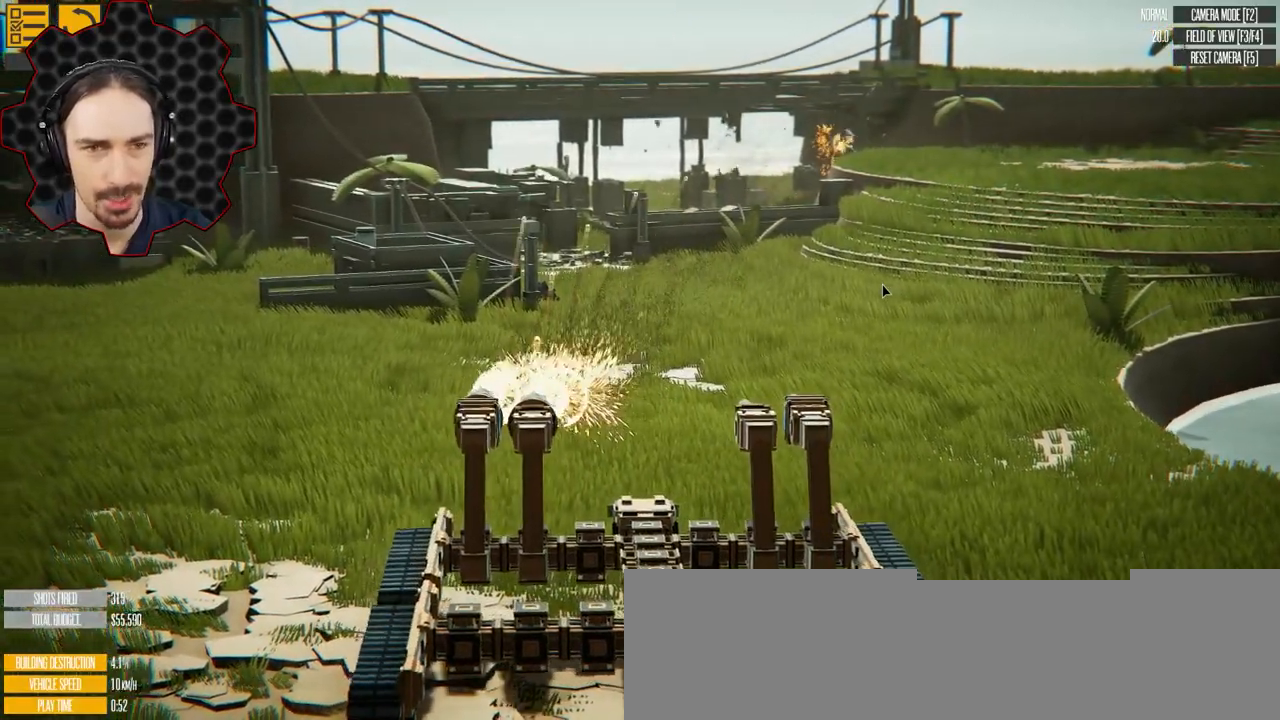
{"keys": ["q"], "events": [[350, "d", "up"]]}
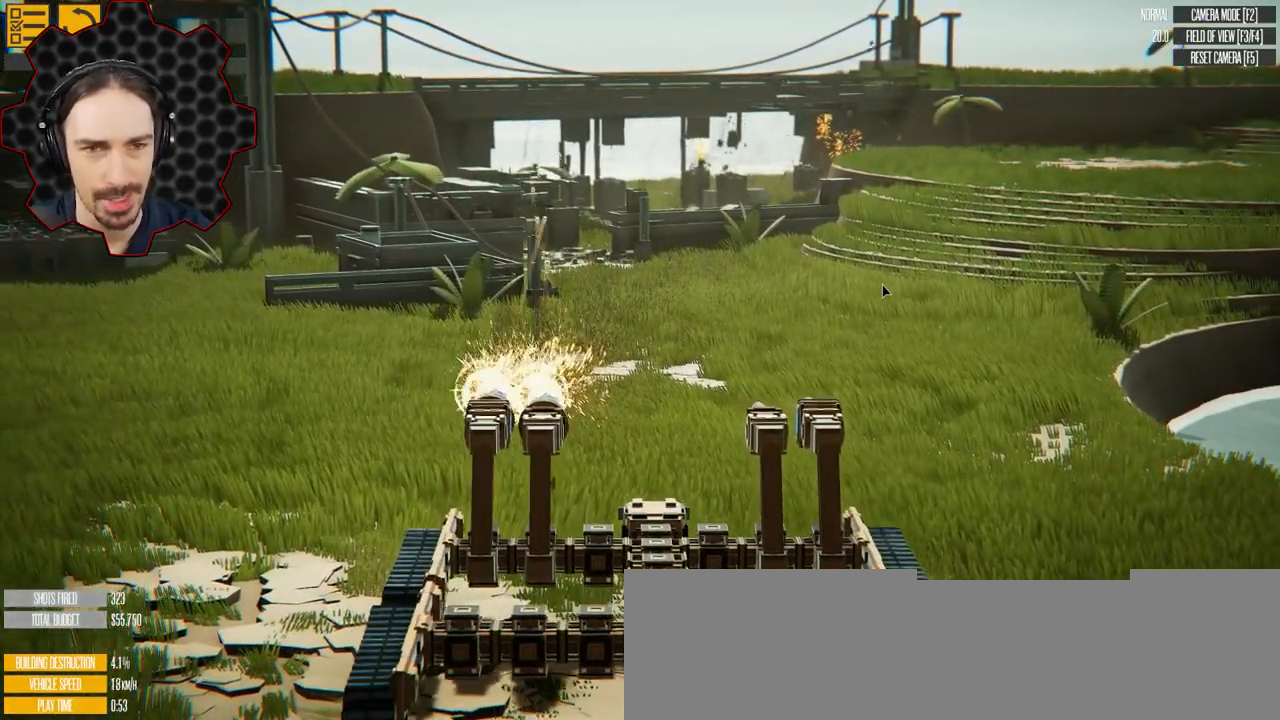
{"keys": ["q"], "events": []}
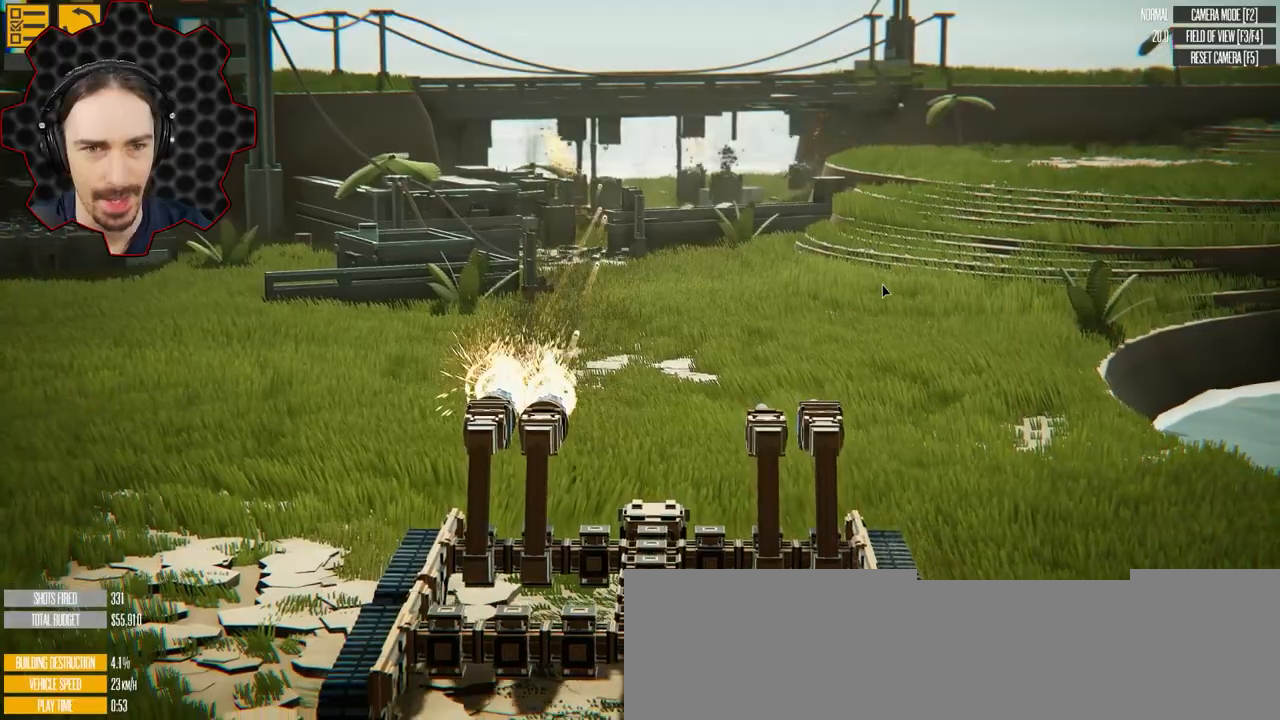
{"keys": ["q"], "events": []}
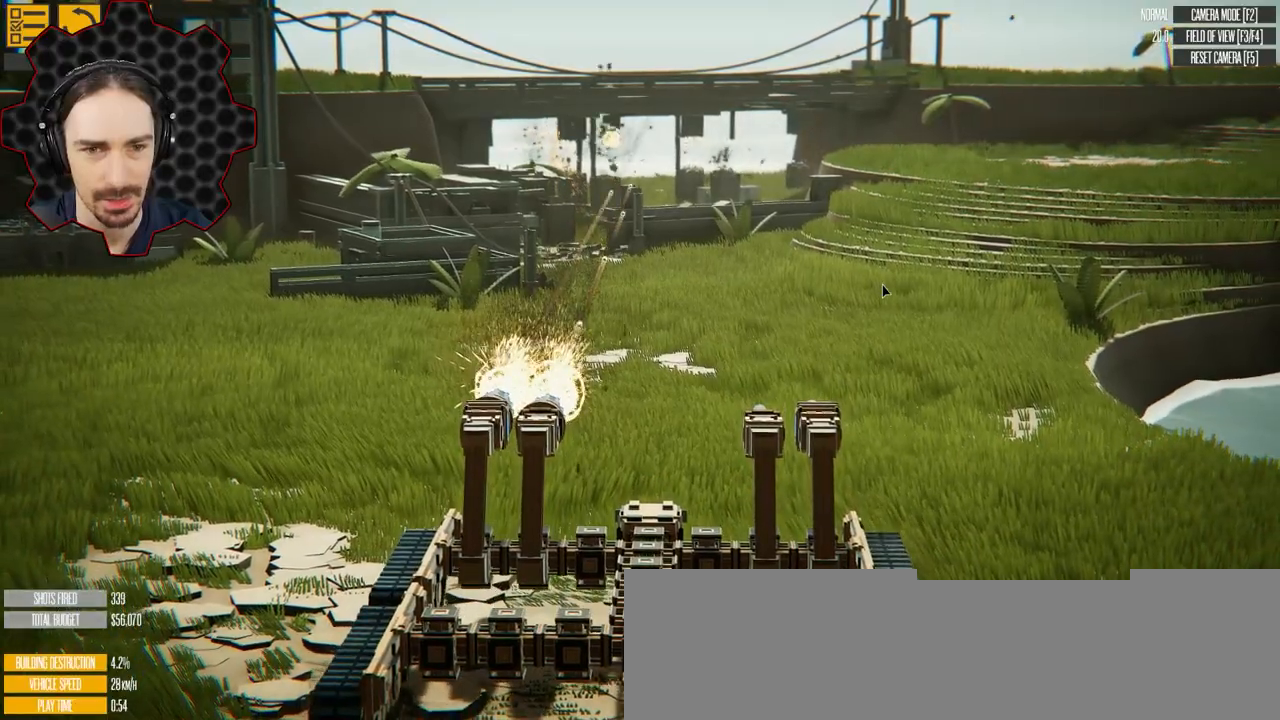
{"keys": ["w"], "events": [[150, "q", "up"], [233, "w", "down"]]}
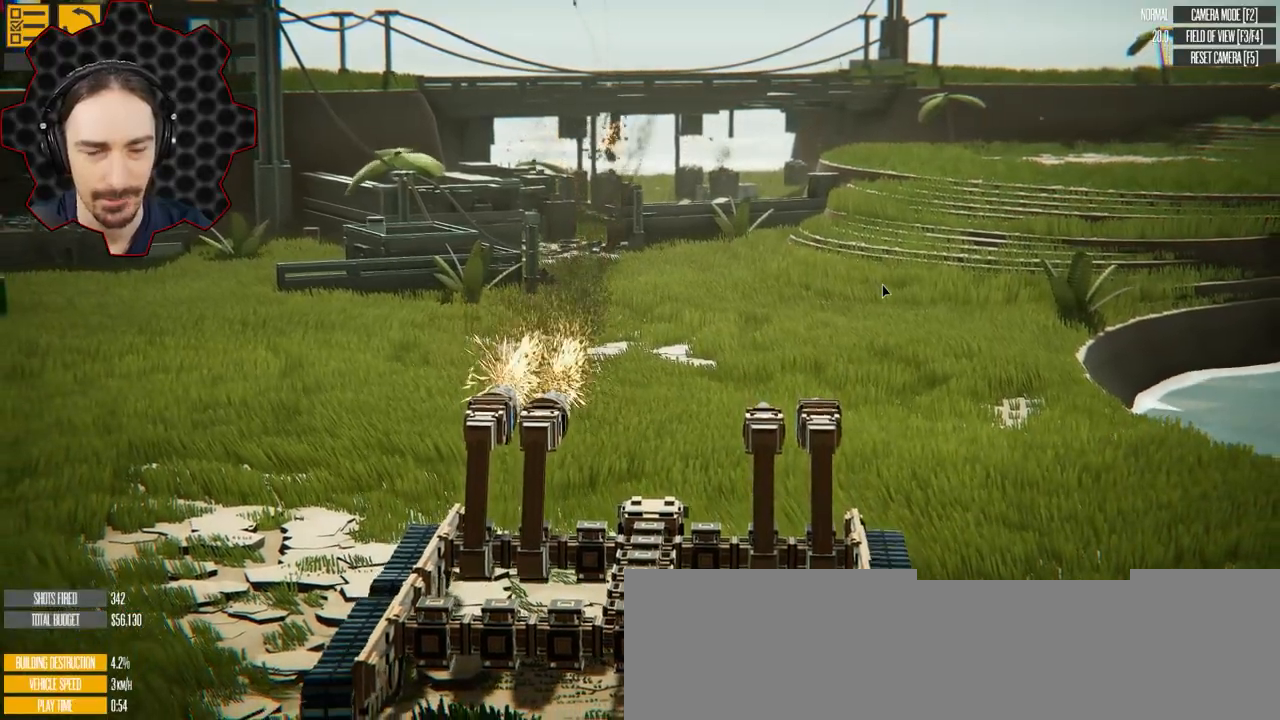
{"keys": ["a", "e", "q"], "events": [[67, "a", "down"], [67, "e", "down"], [67, "q", "down"], [67, "w", "up"]]}
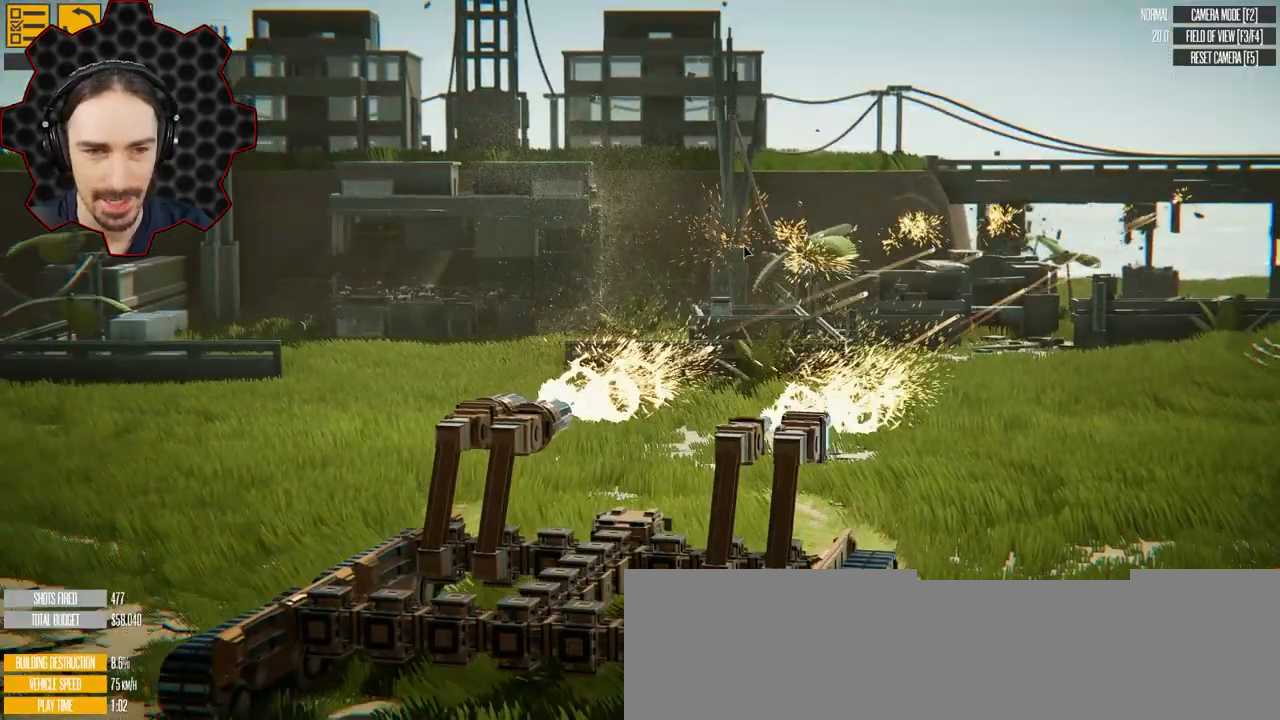
{"keys": ["a", "e", "q"], "events": []}
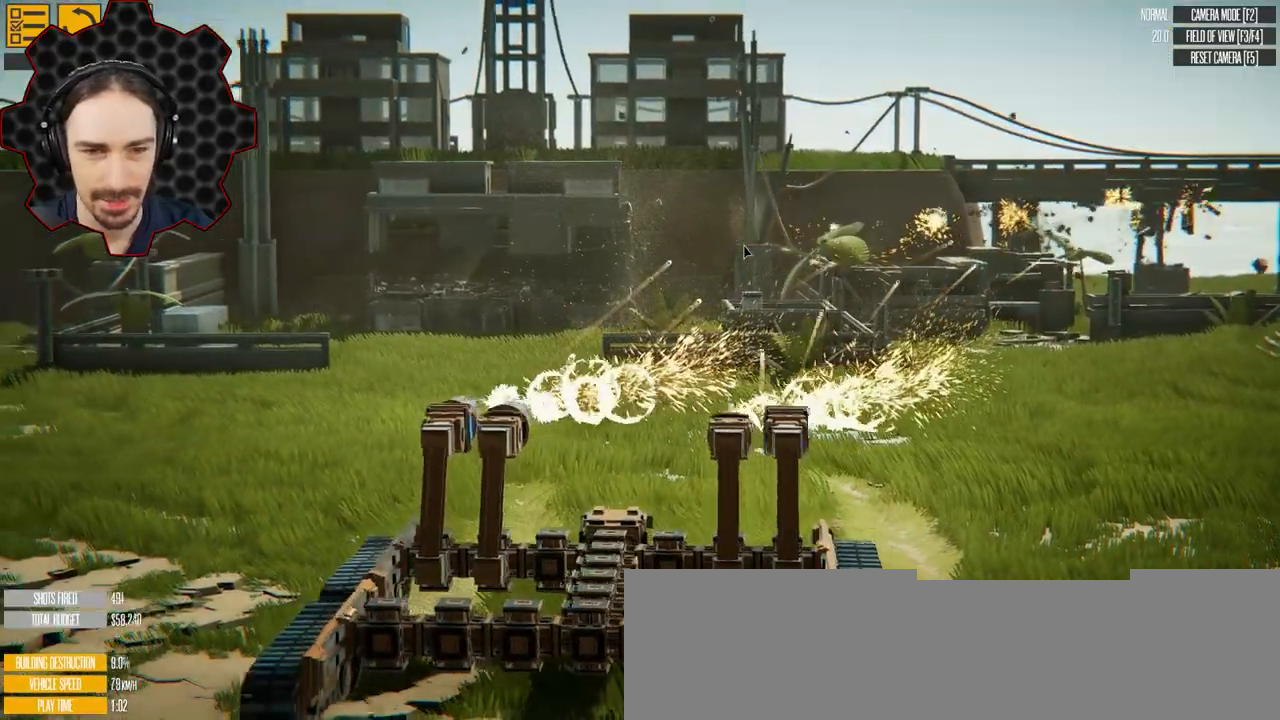
{"keys": ["a", "d", "e", "q"], "events": [[217, "d", "down"]]}
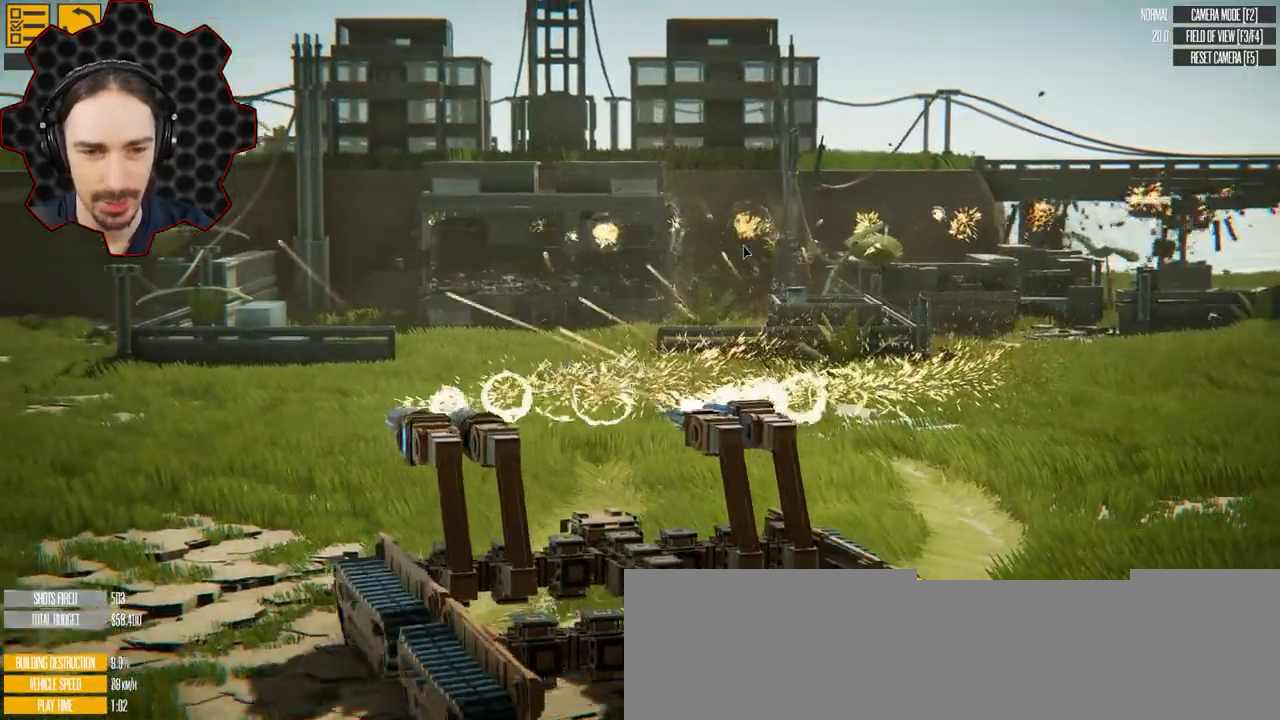
{"keys": ["a", "d", "e", "q"], "events": []}
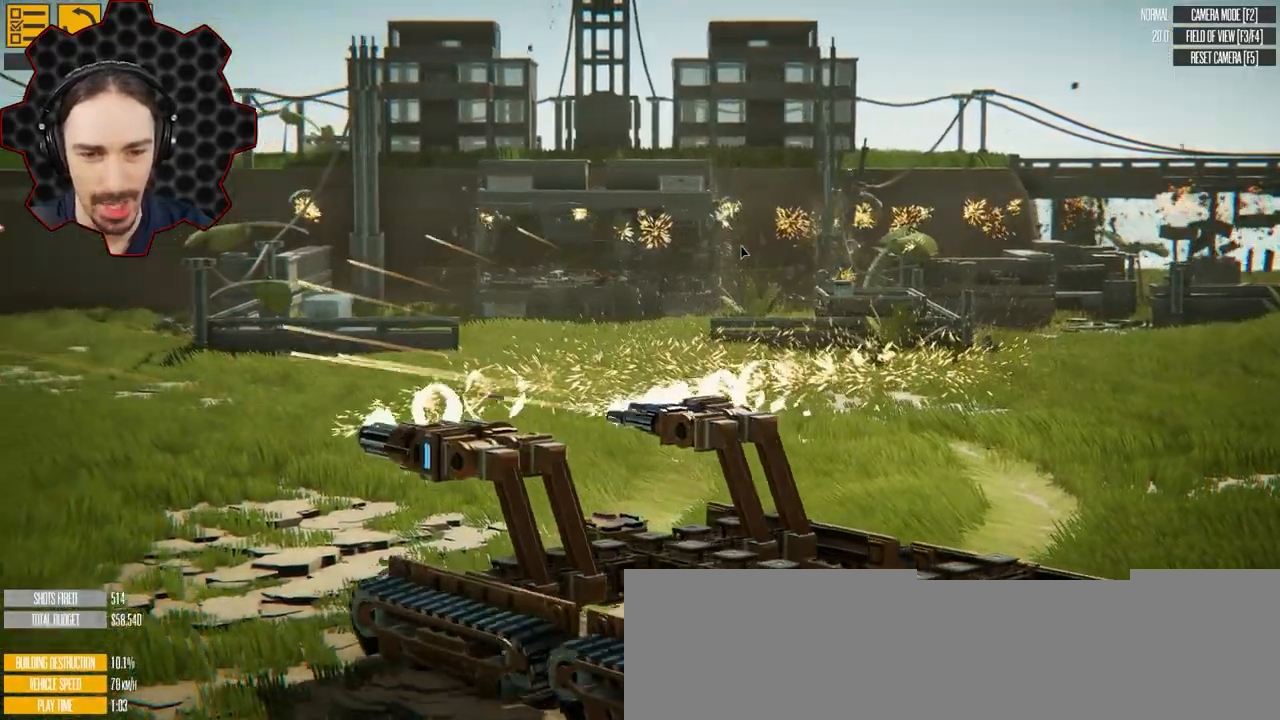
{"keys": ["d", "e", "q"], "events": [[167, "a", "up"]]}
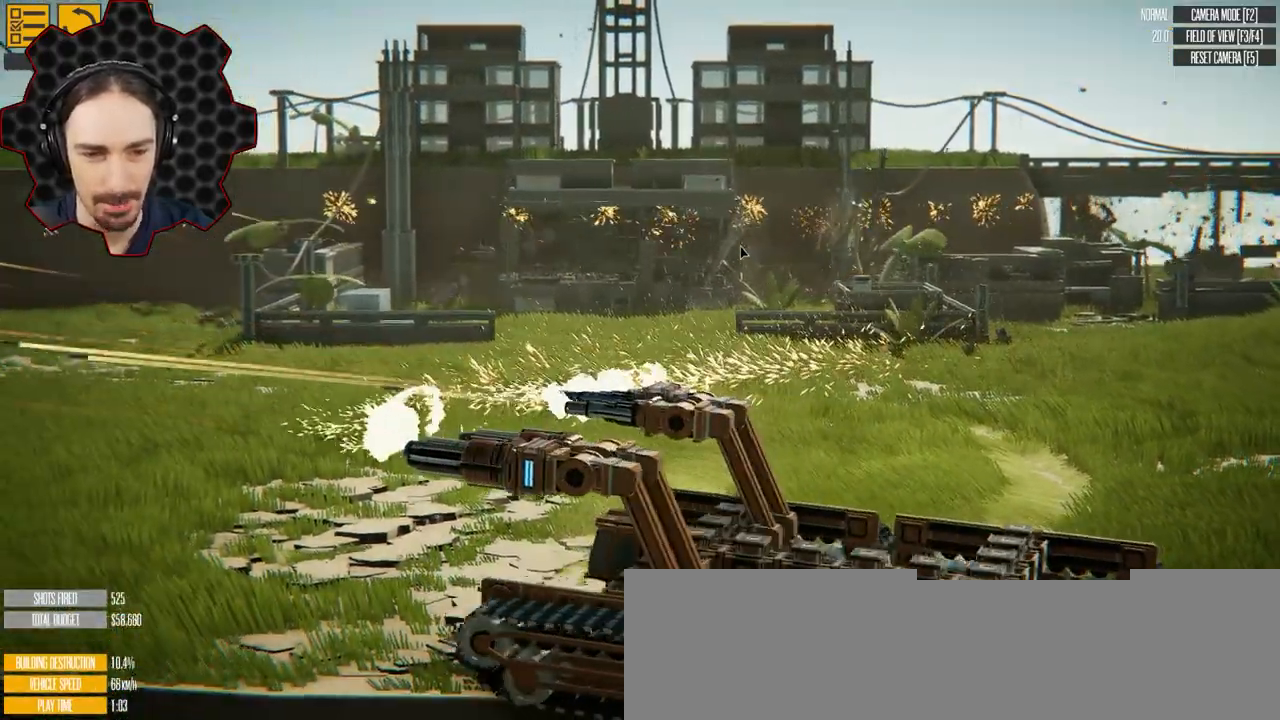
{"keys": ["e"], "events": [[17, "d", "up"], [150, "e", "up"], [300, "q", "up"], [367, "e", "down"]]}
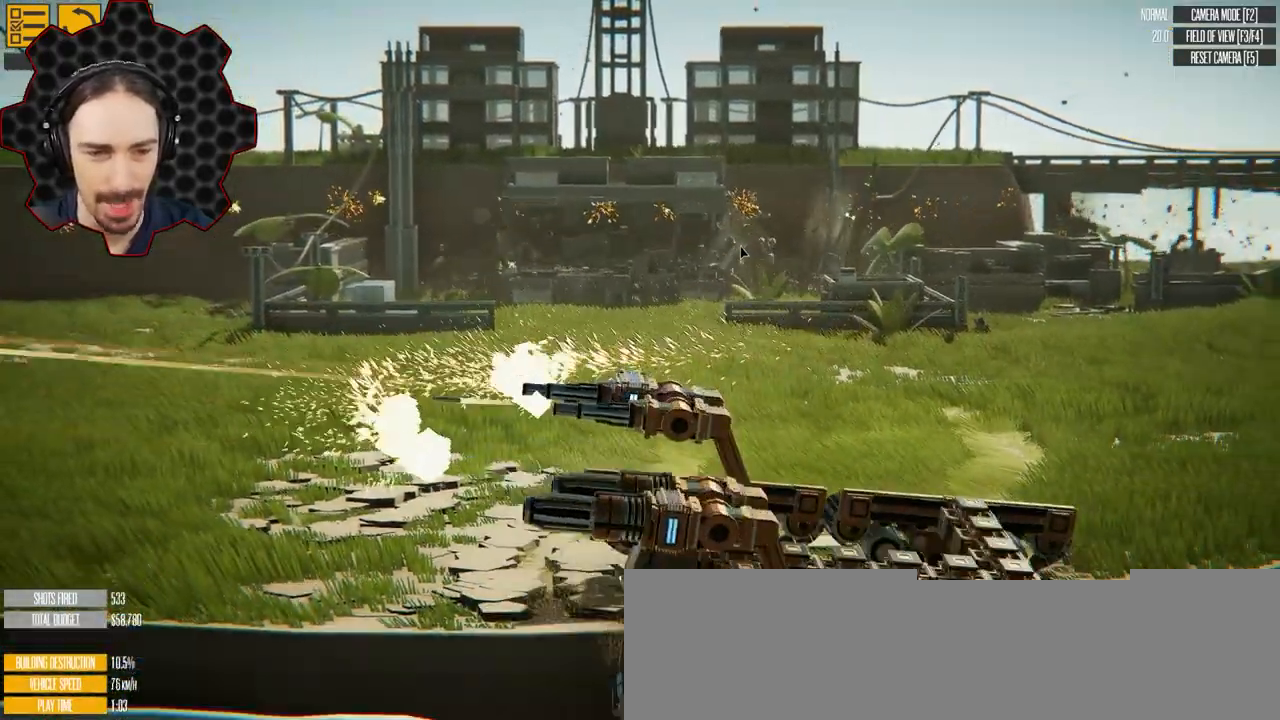
{"keys": [], "events": [[450, "e", "up"]]}
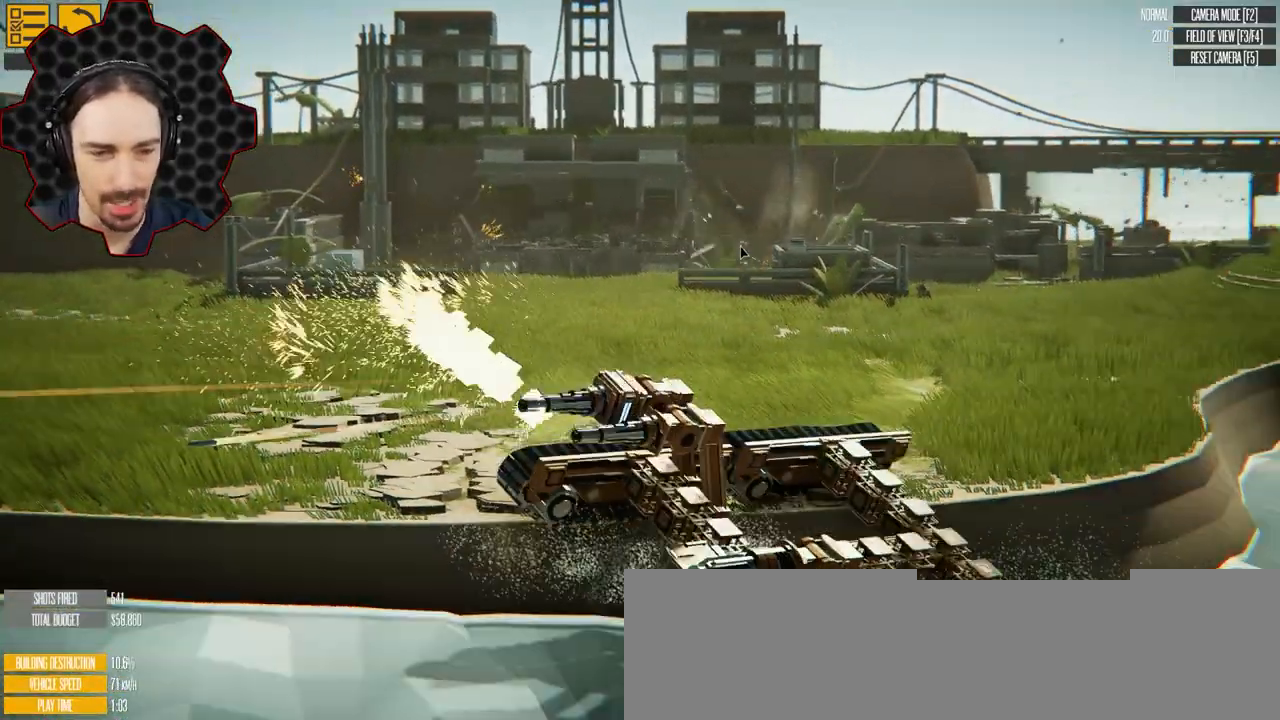
{"keys": [], "events": []}
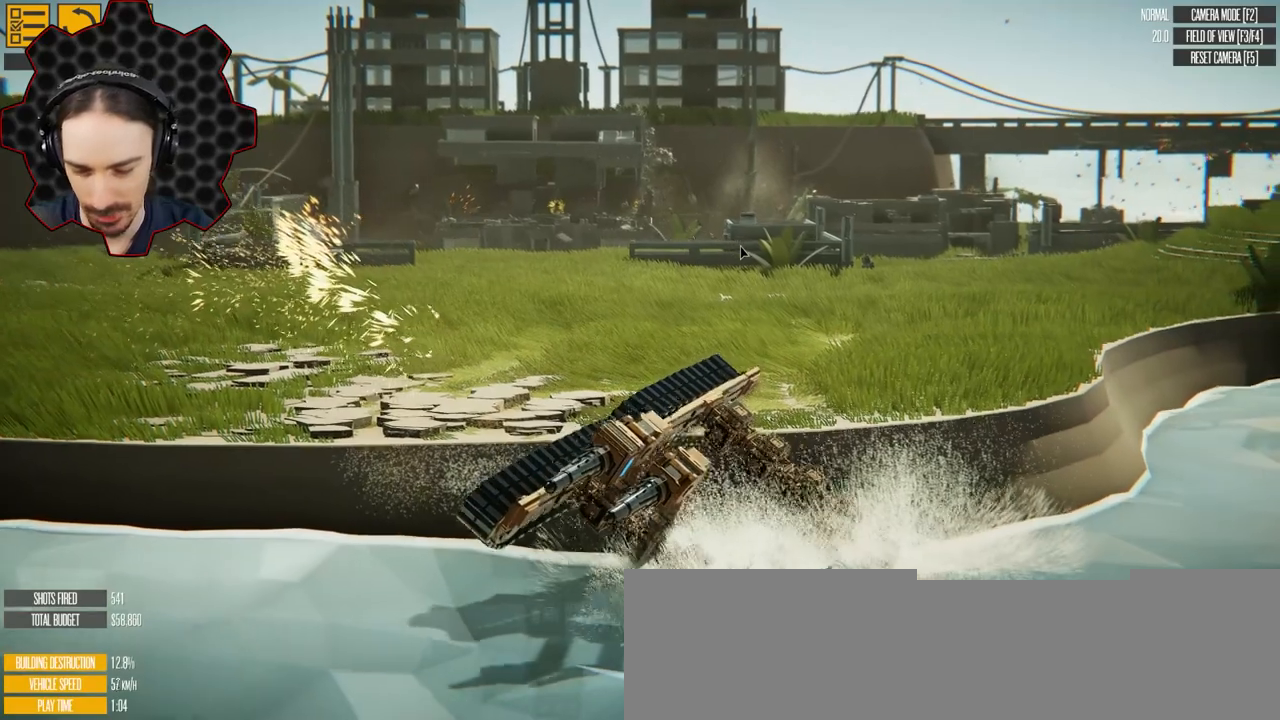
{"keys": [], "events": []}